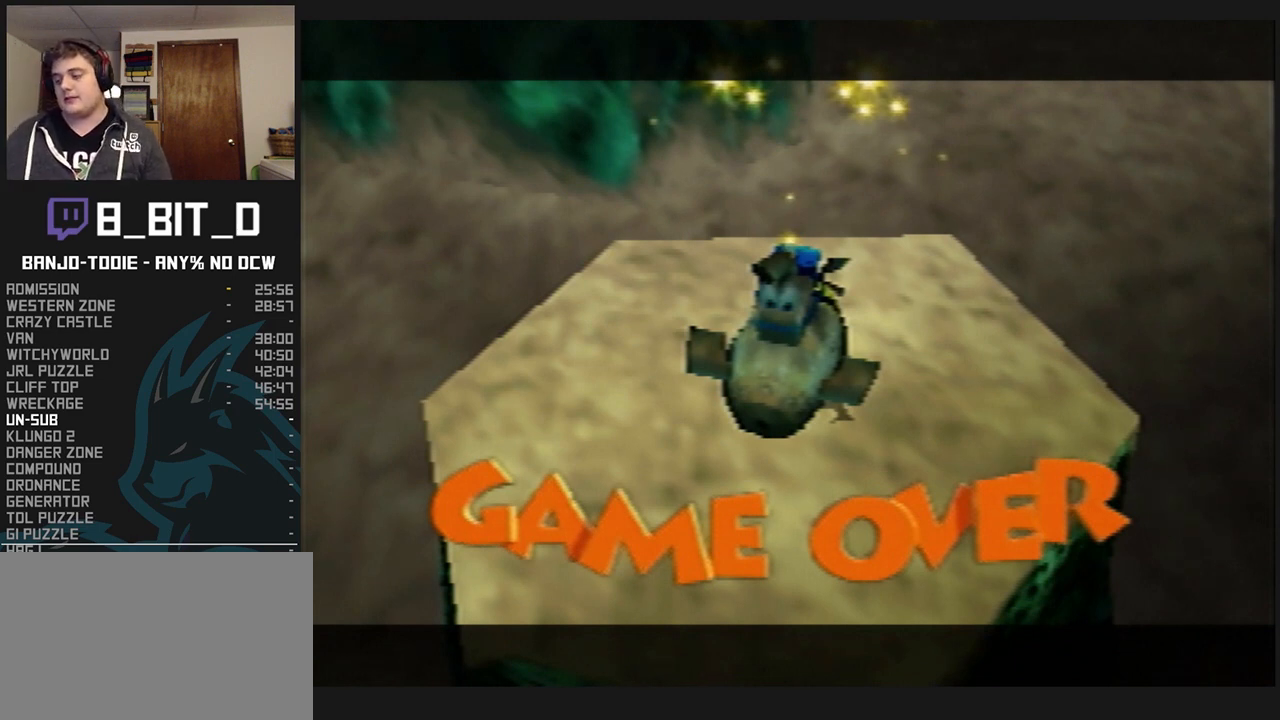
Gameplay with a controller (Nintendo layout); each line is a JSON object with the inputs held at the frame after it. "events" lists button and stick changes between this image and that frame as [ms after this image, input, new state], when the widget could be followed in between. Not read: L3 R3.
{"buttons": ["L1"], "left_stick": "center", "events": []}
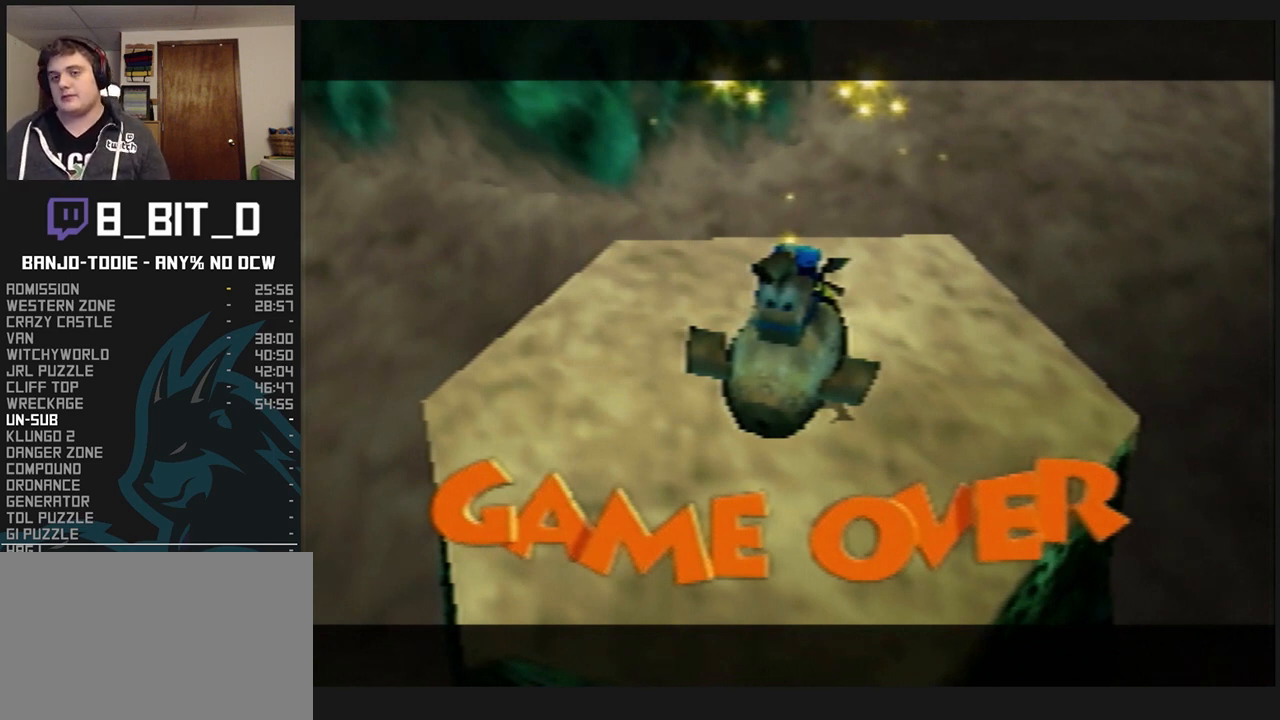
{"buttons": ["L1"], "left_stick": "center", "events": []}
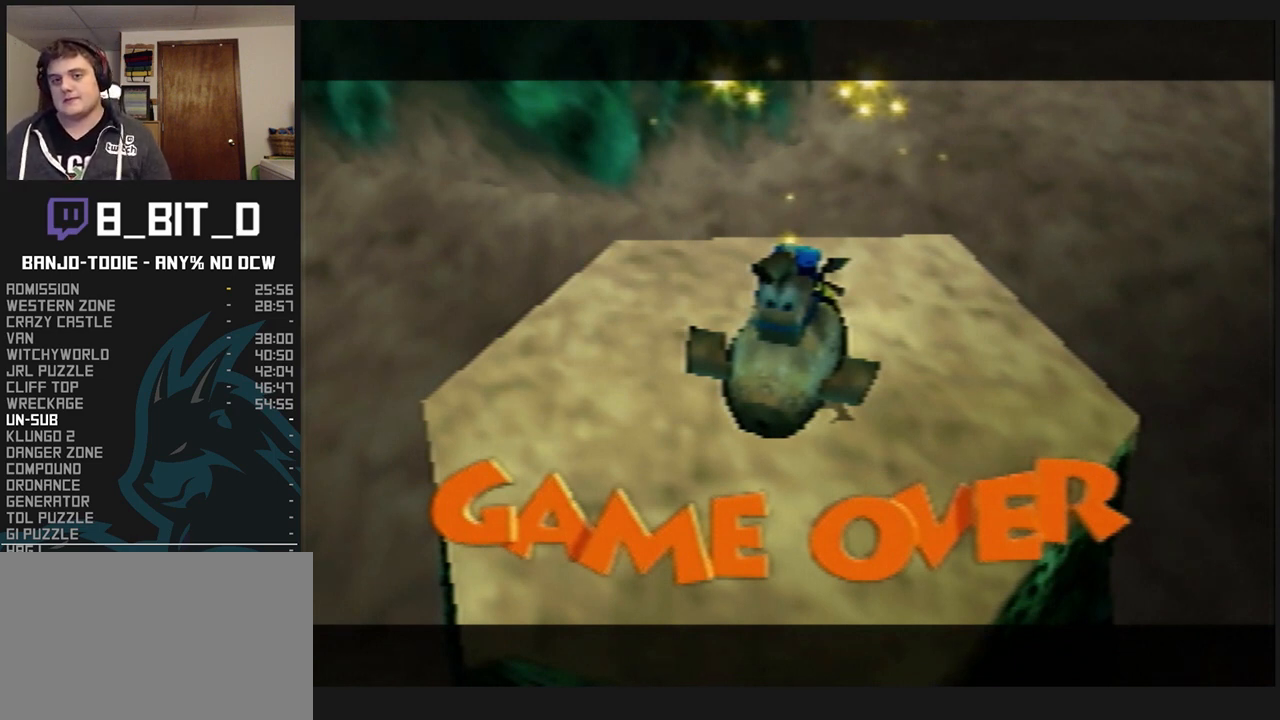
{"buttons": ["L1"], "left_stick": "center", "events": []}
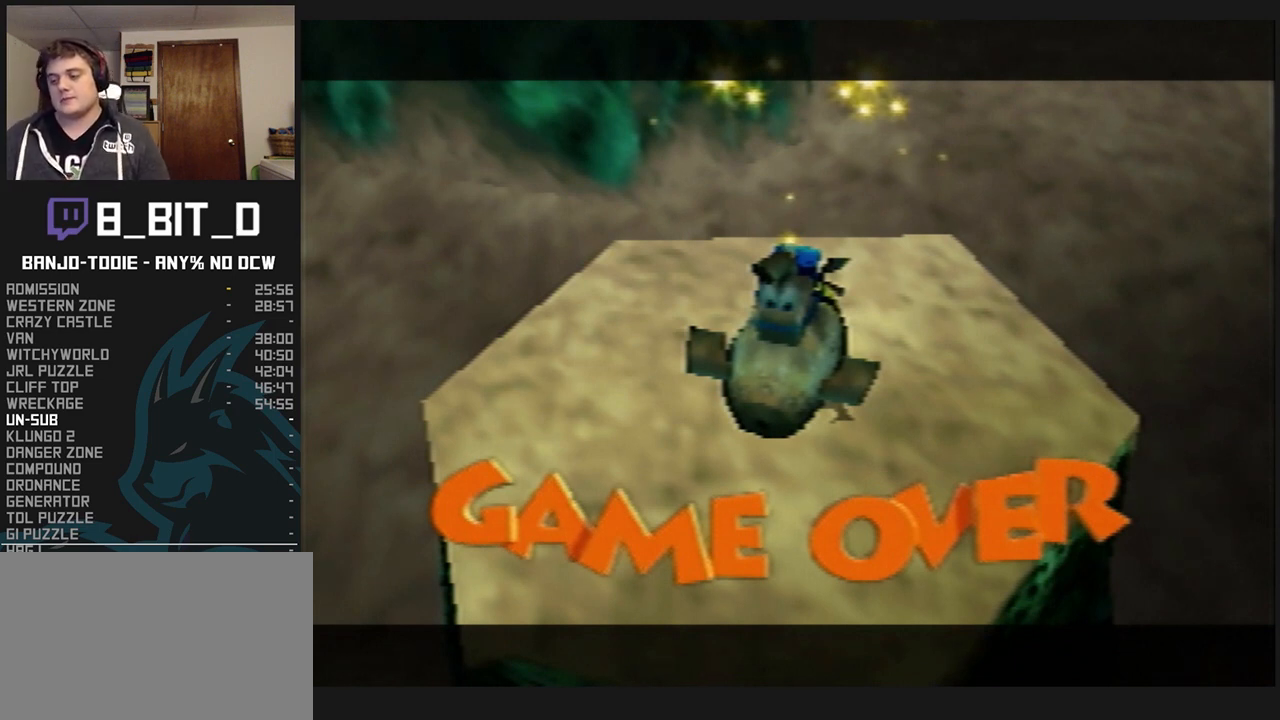
{"buttons": ["L1"], "left_stick": "center", "events": []}
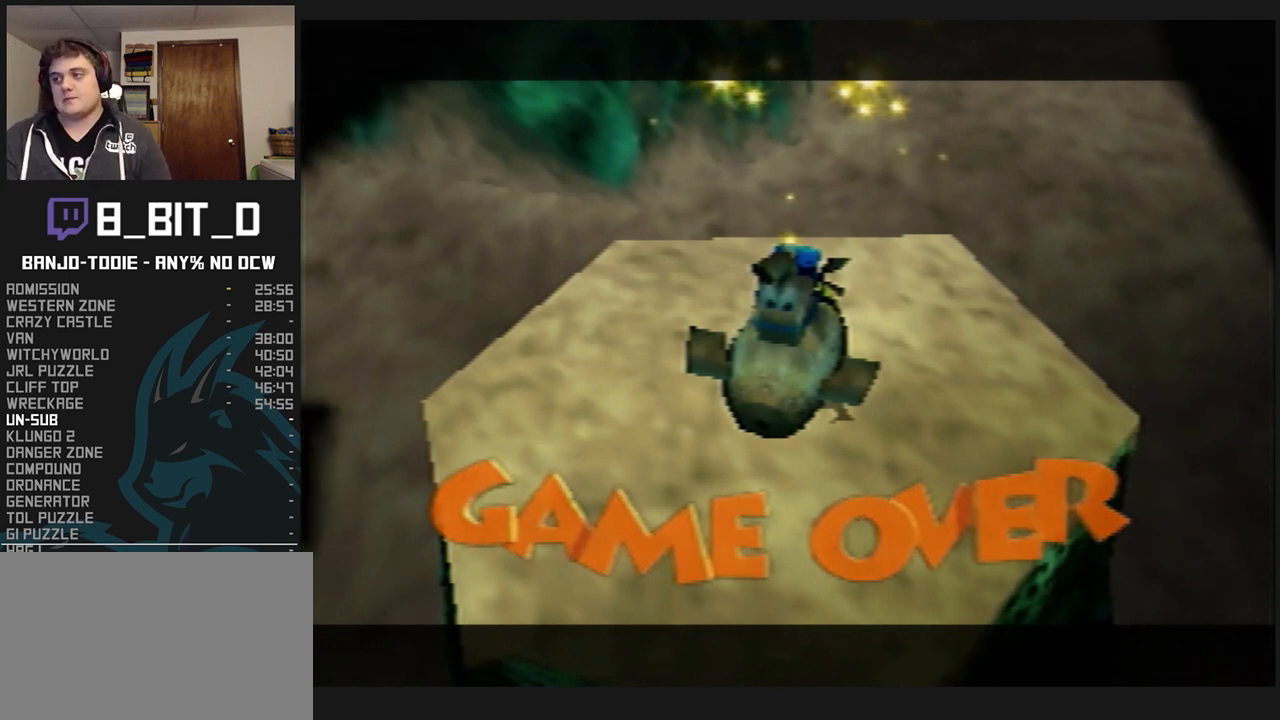
{"buttons": ["L1"], "left_stick": "center", "events": []}
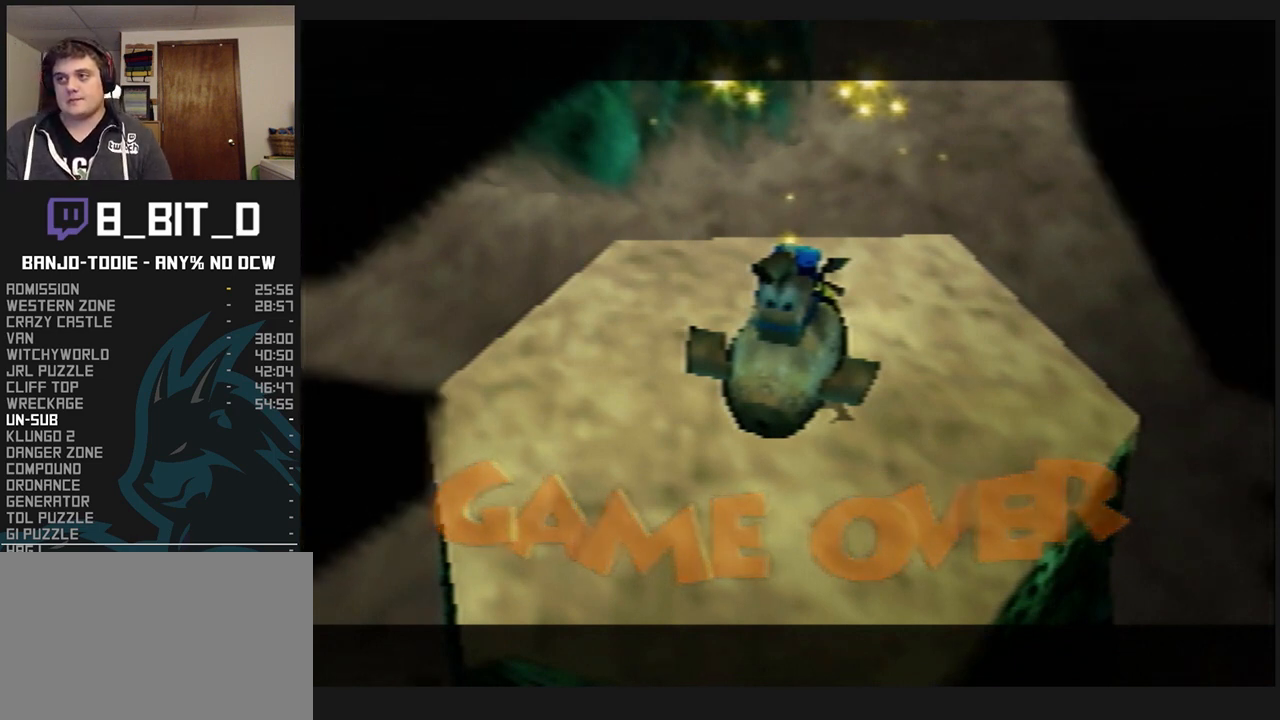
{"buttons": ["L1"], "left_stick": "center", "events": []}
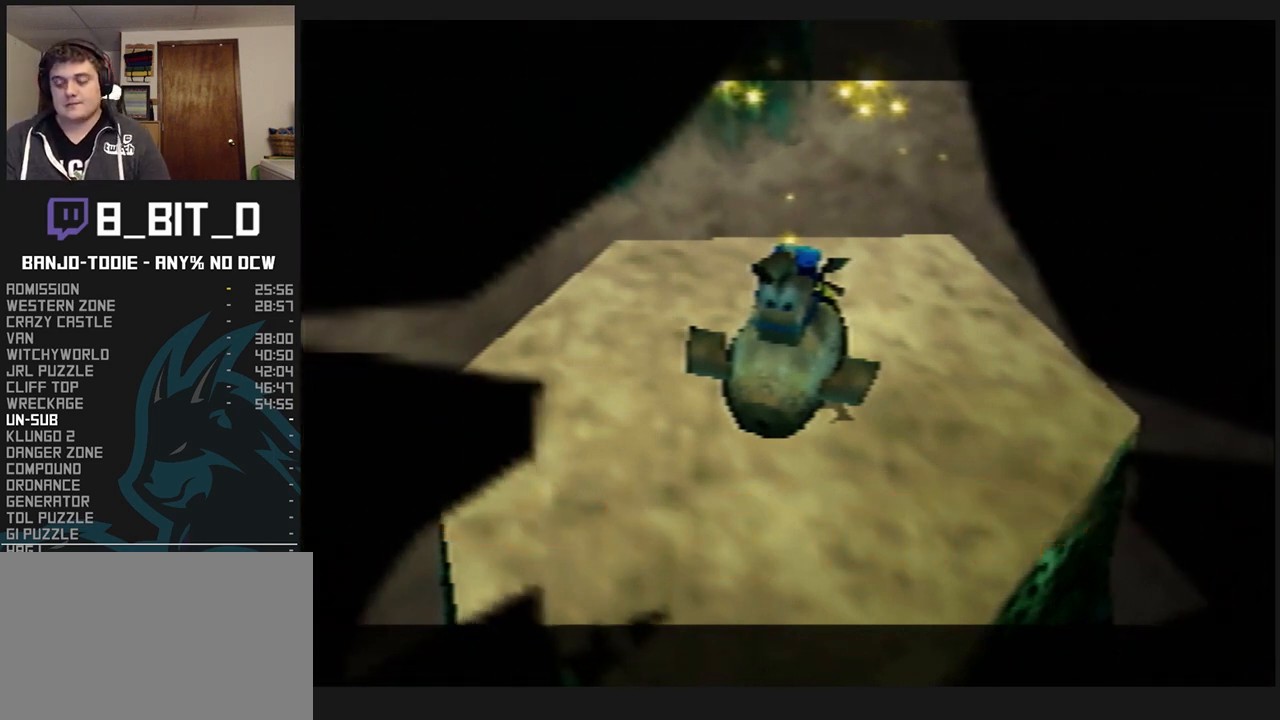
{"buttons": ["L1"], "left_stick": "center", "events": []}
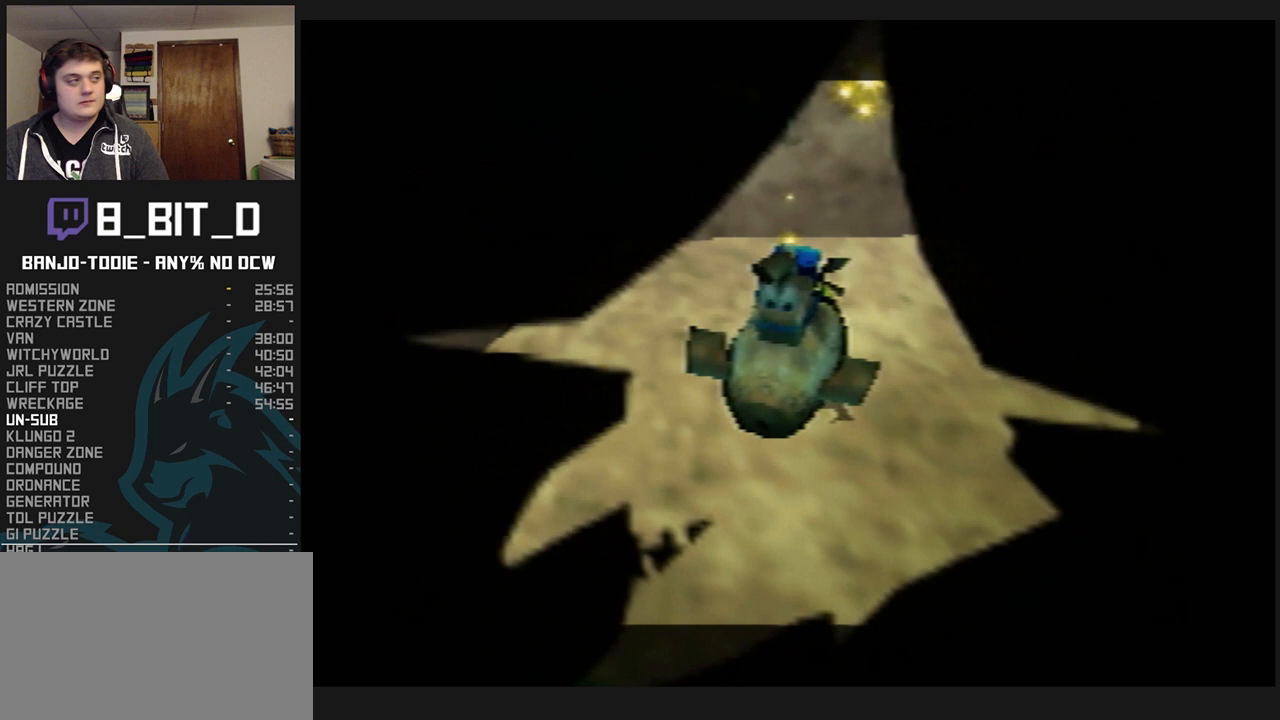
{"buttons": ["L1"], "left_stick": "center", "events": []}
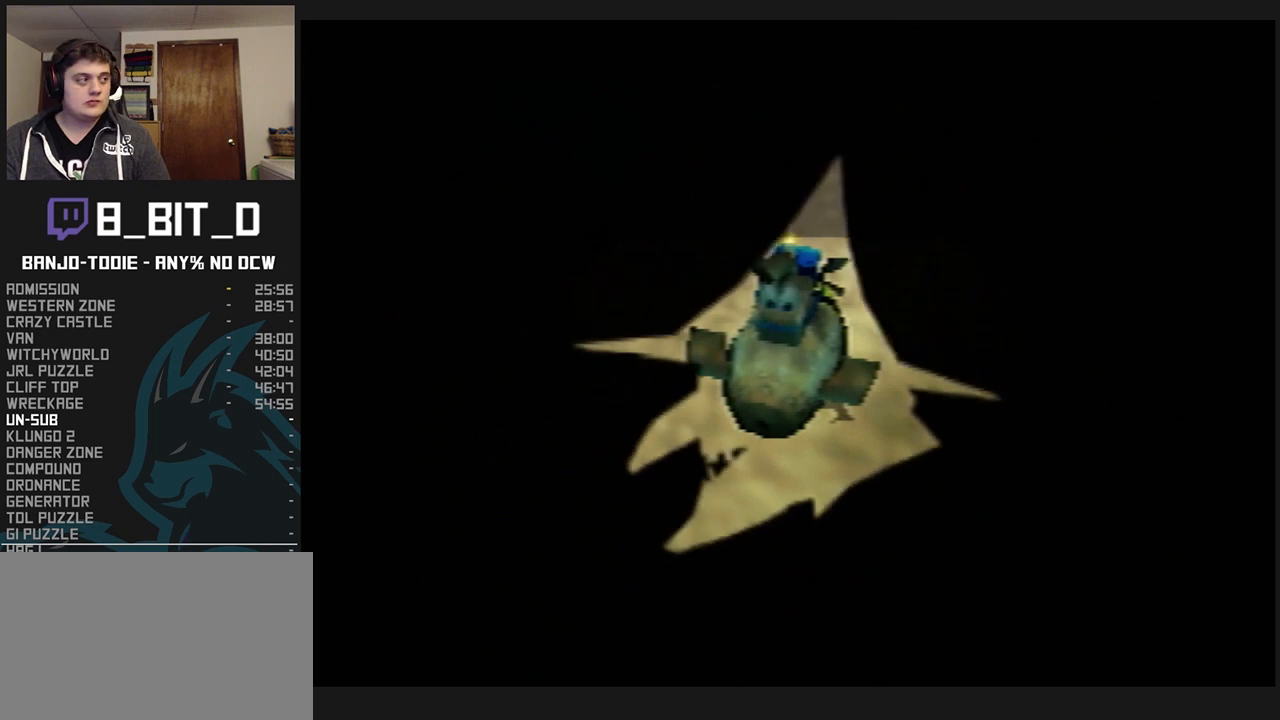
{"buttons": ["L1"], "left_stick": "center", "events": []}
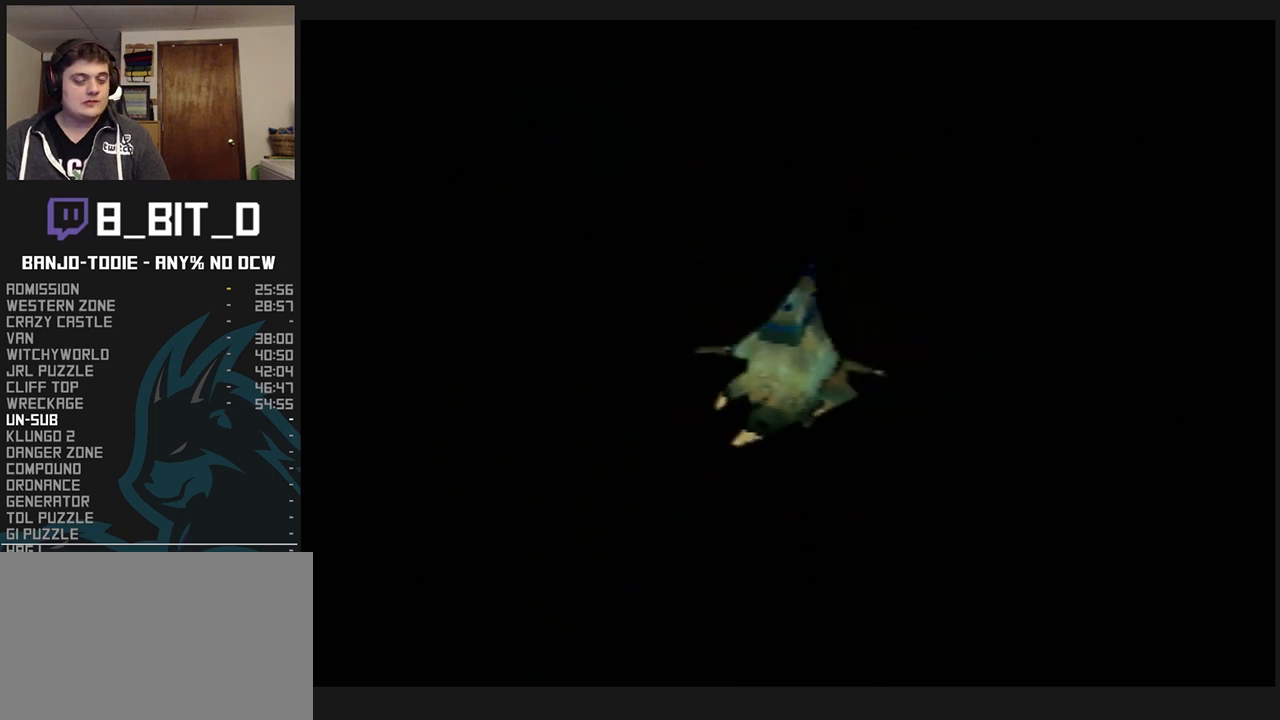
{"buttons": ["L1"], "left_stick": "center", "events": []}
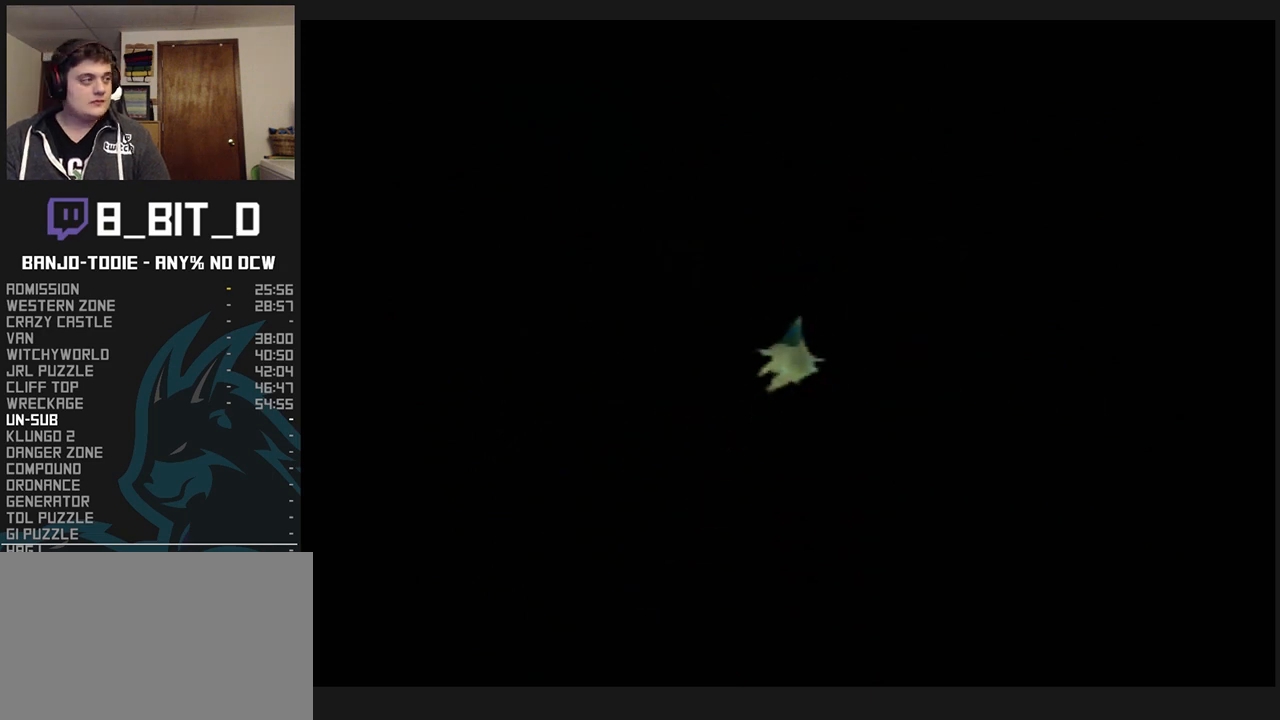
{"buttons": ["L1"], "left_stick": "center", "events": []}
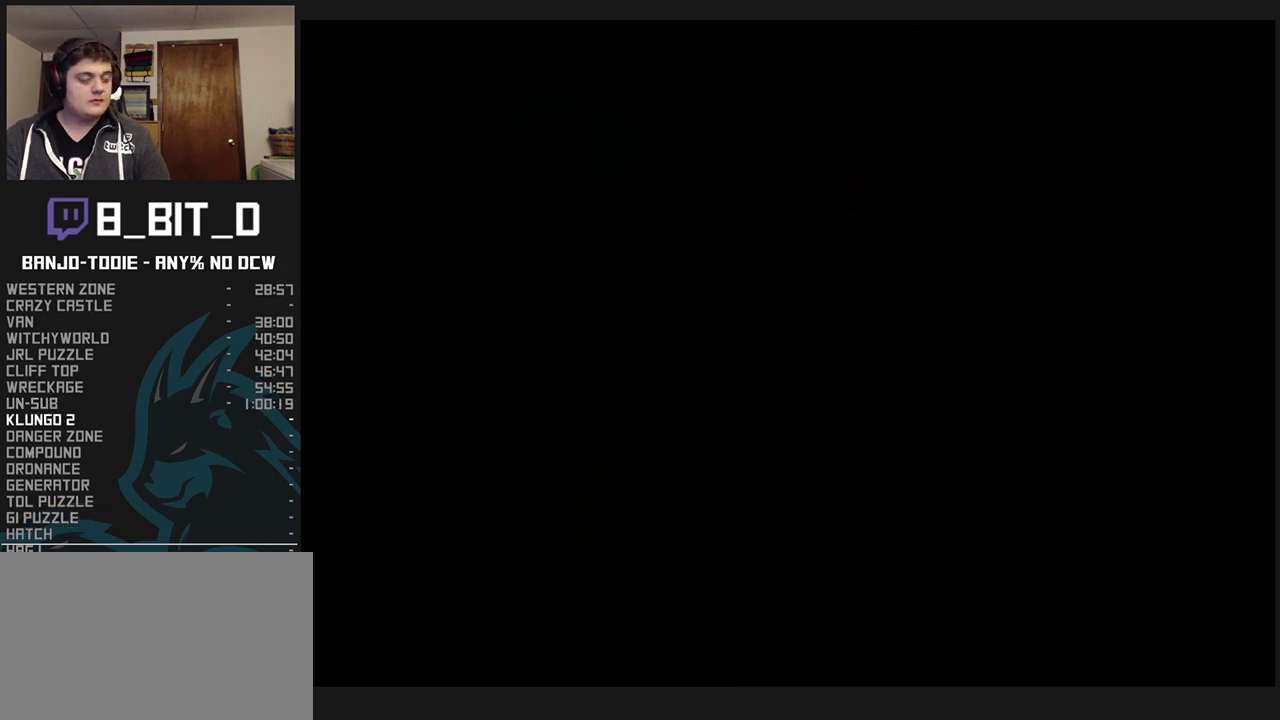
{"buttons": ["L1"], "left_stick": "center", "events": []}
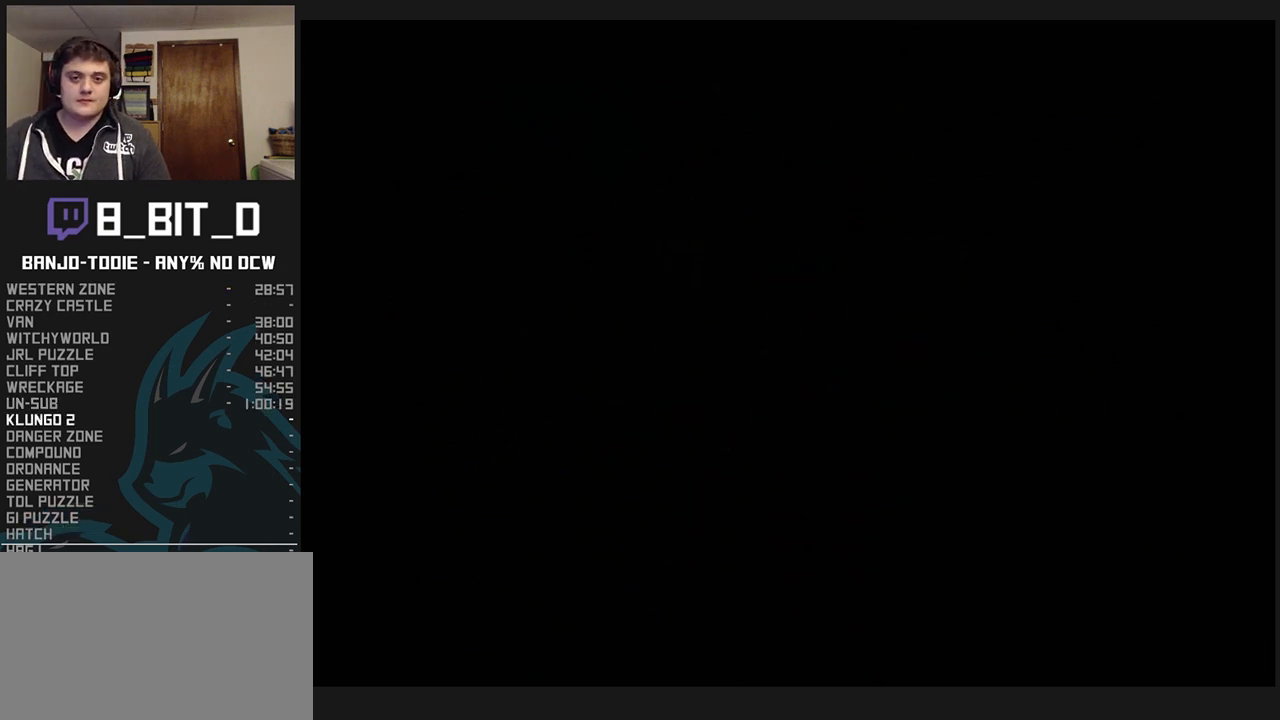
{"buttons": ["L1"], "left_stick": "center", "events": []}
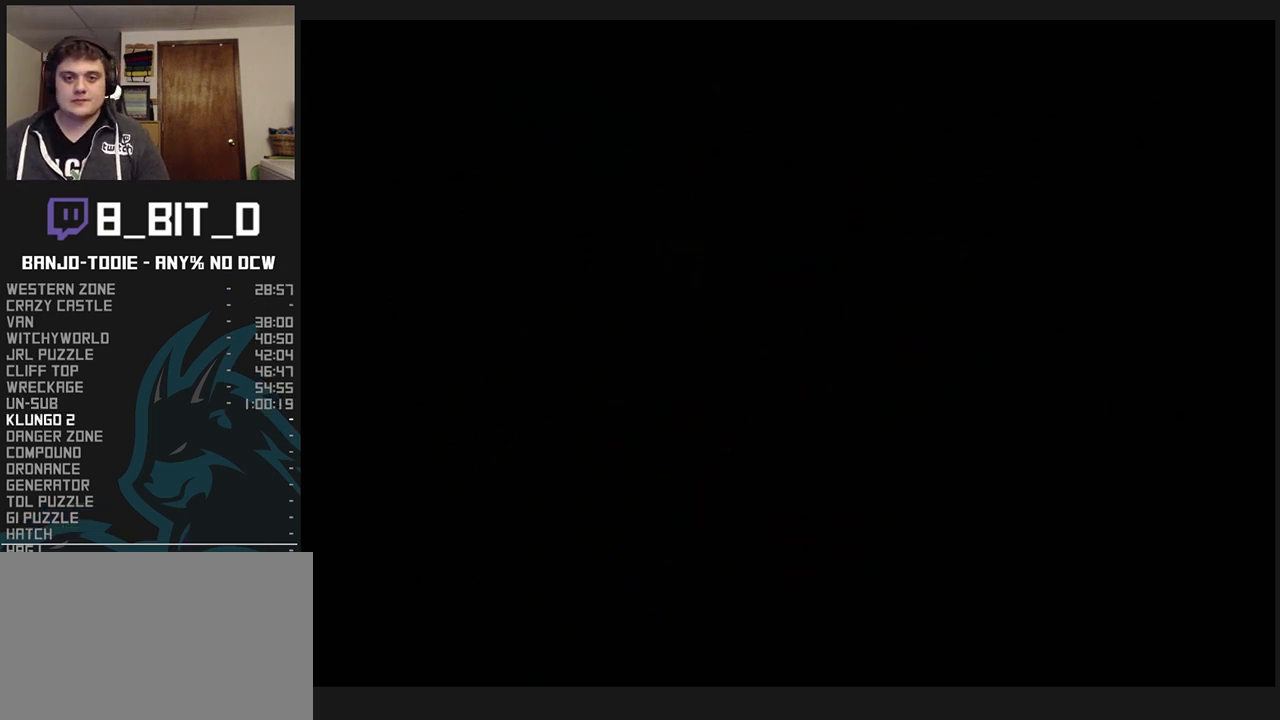
{"buttons": ["L1"], "left_stick": "center", "events": [[33, "START", "down"], [133, "START", "up"], [367, "START", "down"], [467, "START", "up"]]}
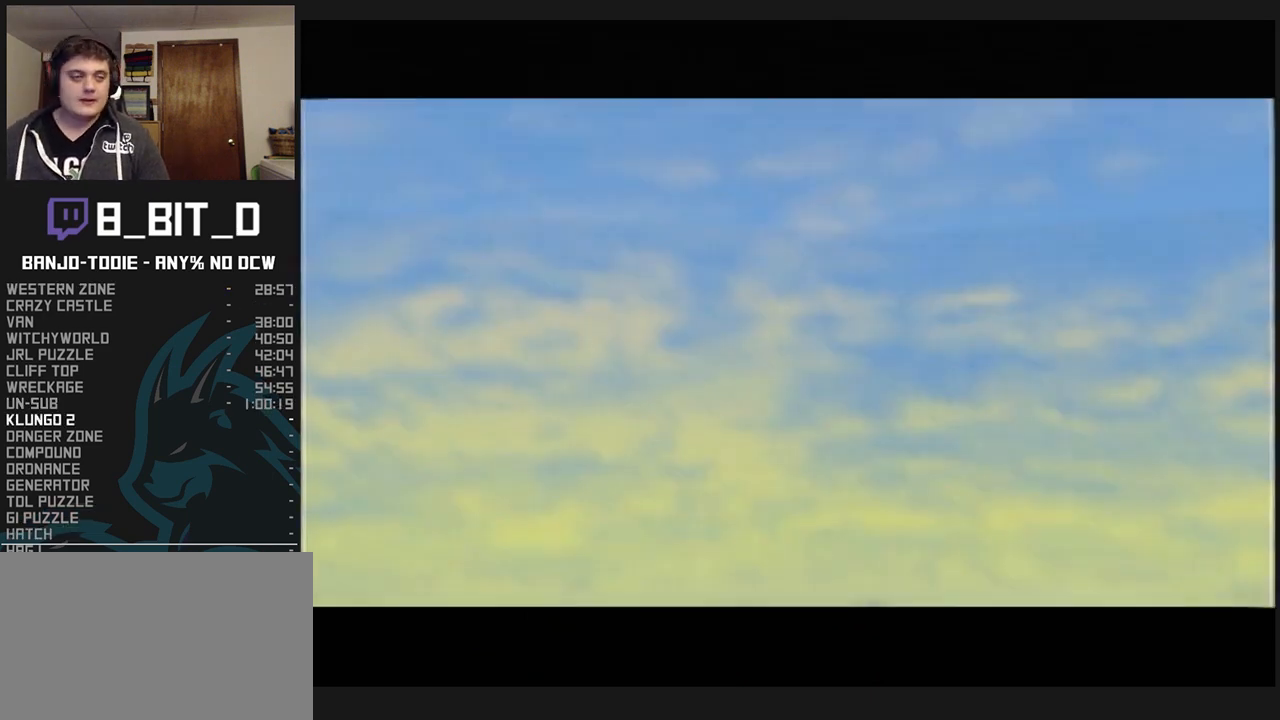
{"buttons": ["L1"], "left_stick": "center", "events": [[67, "START", "down"], [133, "START", "up"], [200, "START", "down"], [333, "START", "up"]]}
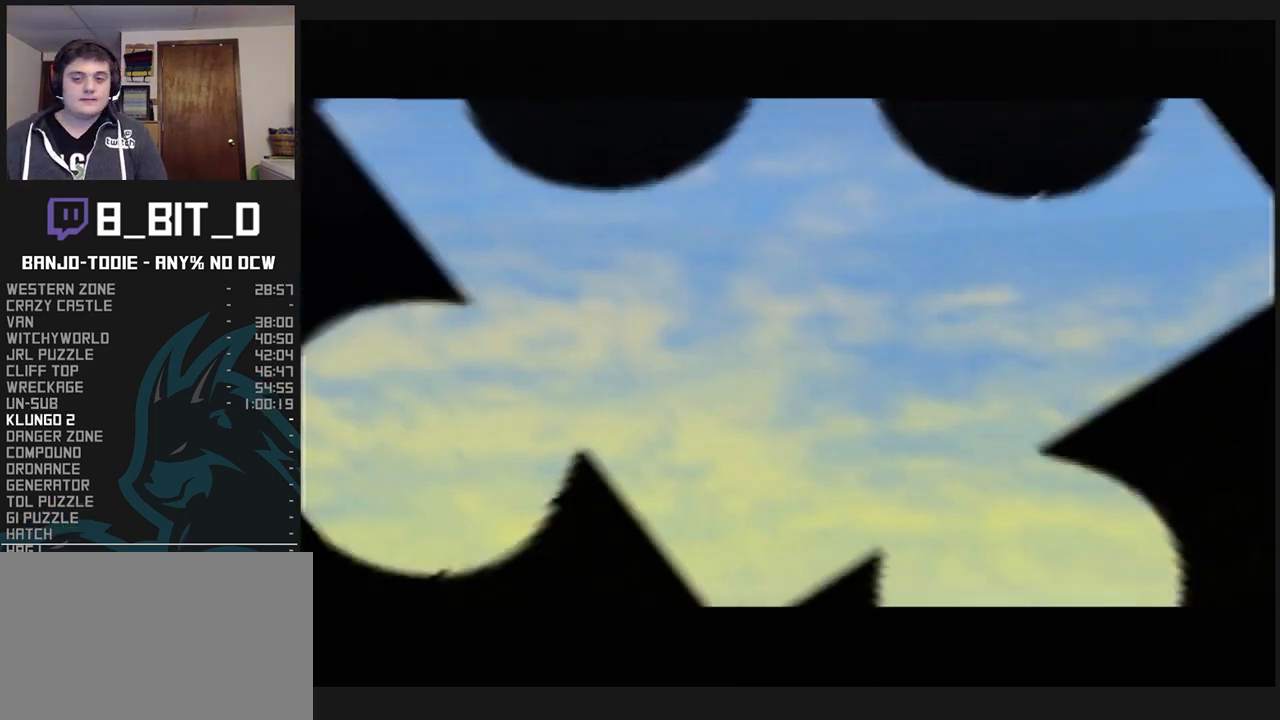
{"buttons": ["L1"], "left_stick": "center", "events": [[67, "A", "down"], [200, "A", "up"], [267, "A", "down"], [367, "A", "up"], [433, "A", "down"], [500, "A", "up"]]}
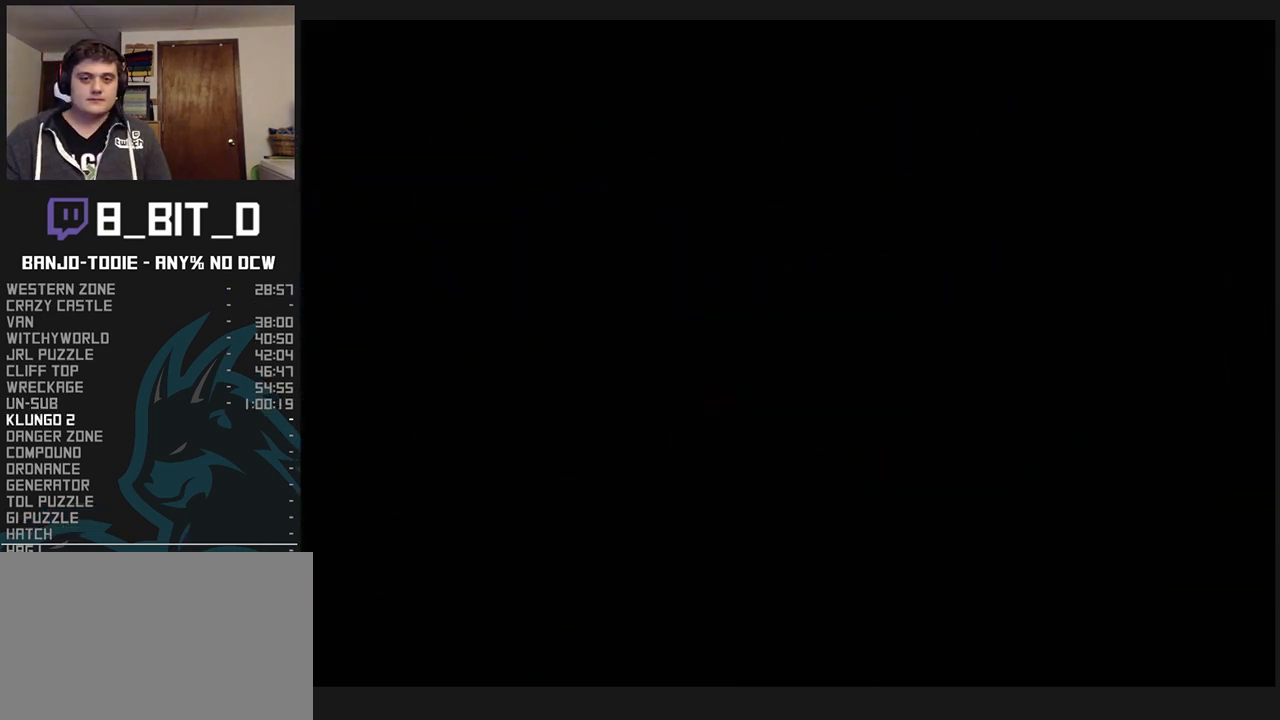
{"buttons": ["A", "L1"], "left_stick": "center", "events": [[100, "A", "down"], [167, "A", "up"], [267, "A", "down"], [333, "A", "up"], [367, "R1", "down"], [400, "A", "down"], [400, "R1", "up"]]}
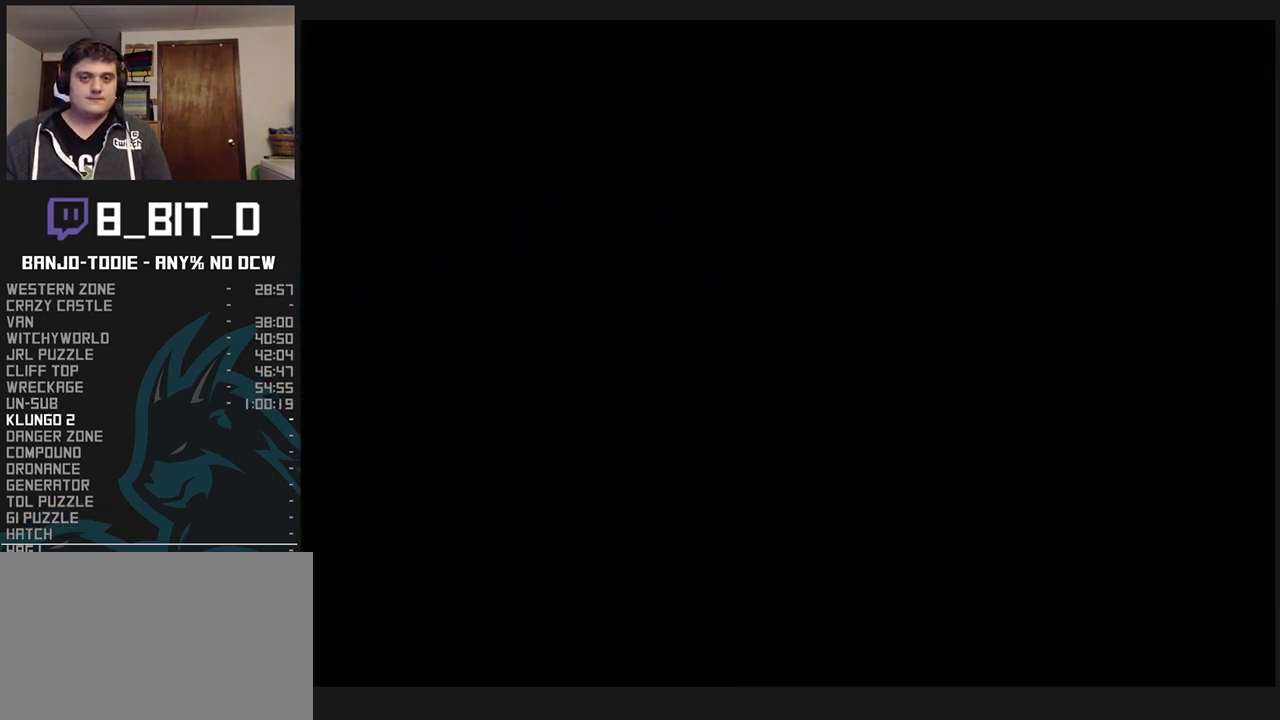
{"buttons": ["A", "L1"], "left_stick": "center", "events": []}
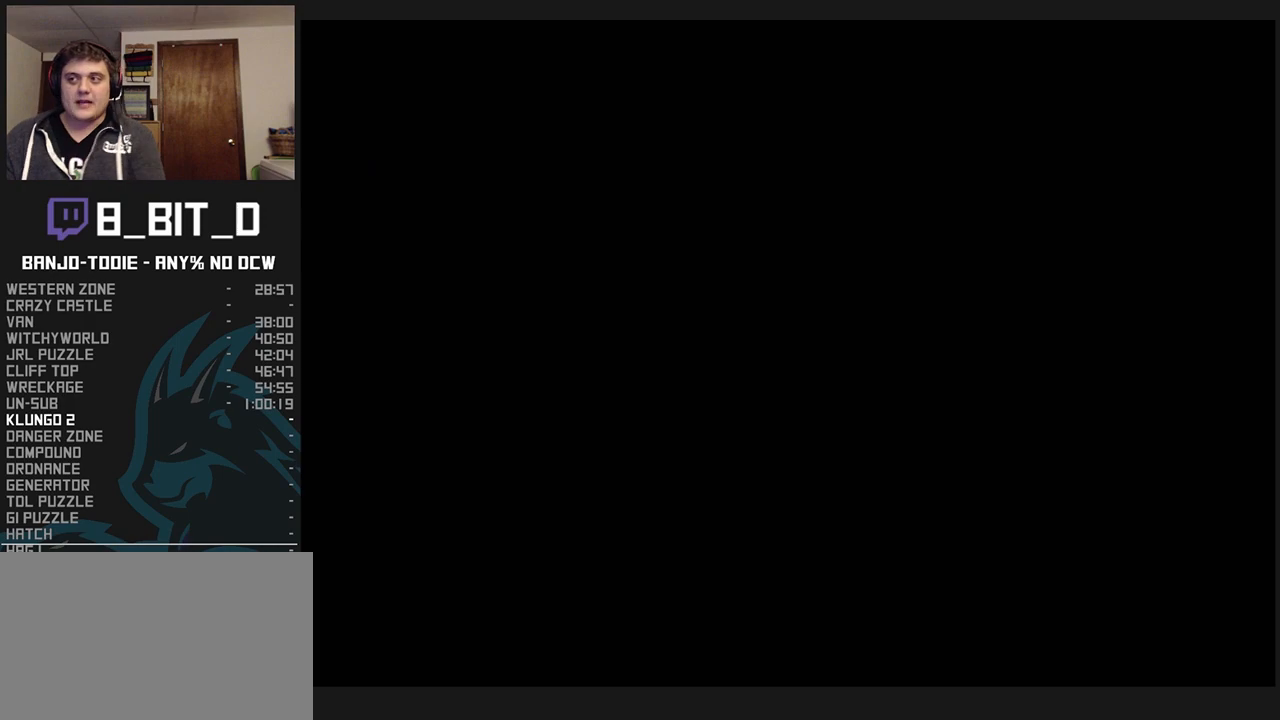
{"buttons": ["A", "L1"], "left_stick": "center", "events": [[100, "A", "up"], [200, "A", "down"], [267, "A", "up"], [367, "A", "down"], [400, "A", "up"], [467, "A", "down"]]}
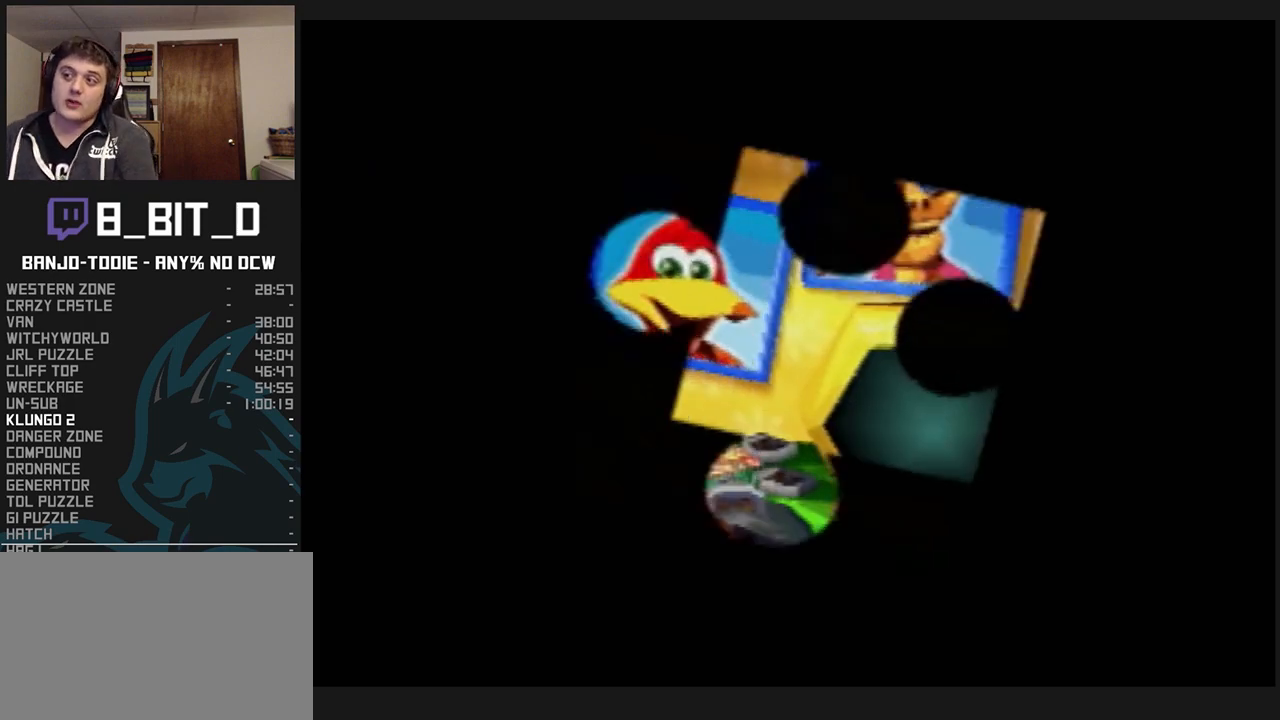
{"buttons": ["A", "L1"], "left_stick": "center", "events": [[67, "A", "up"], [167, "A", "down"], [233, "A", "up"], [300, "A", "down"], [367, "A", "up"], [433, "A", "down"]]}
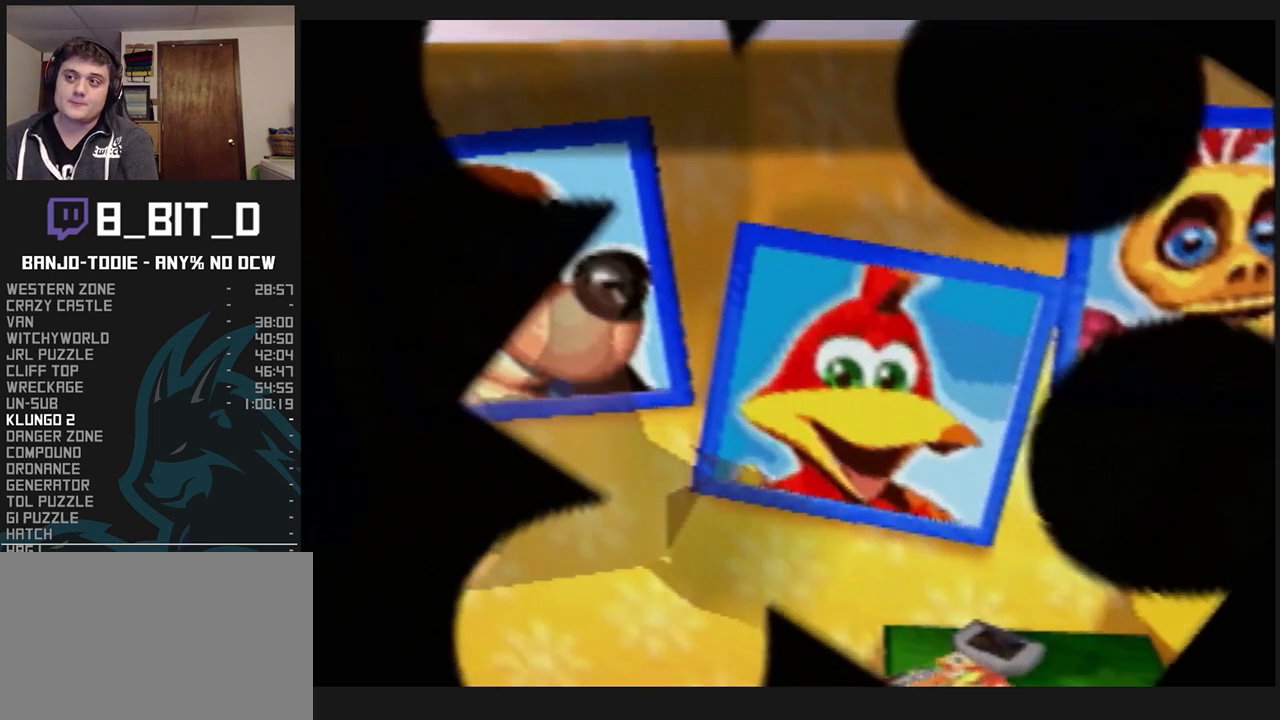
{"buttons": ["L1"], "left_stick": "center", "events": [[33, "A", "up"], [133, "A", "down"], [233, "A", "up"]]}
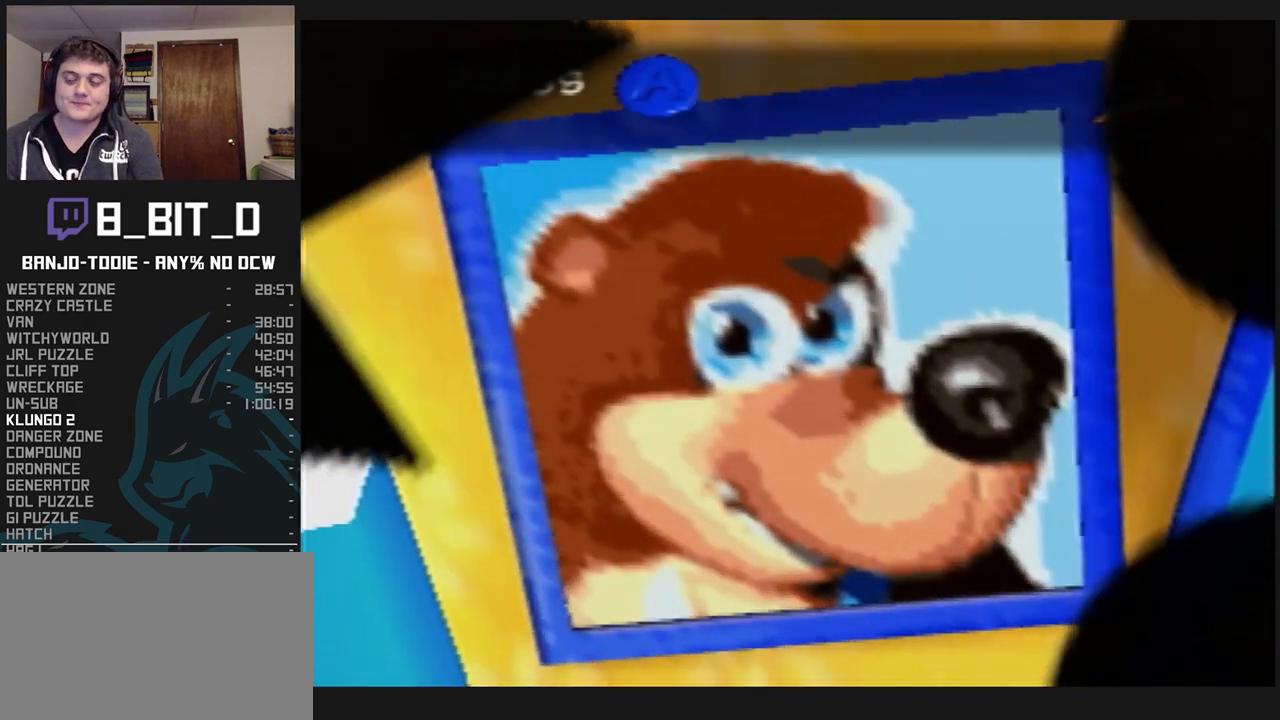
{"buttons": ["L1"], "left_stick": "center", "events": []}
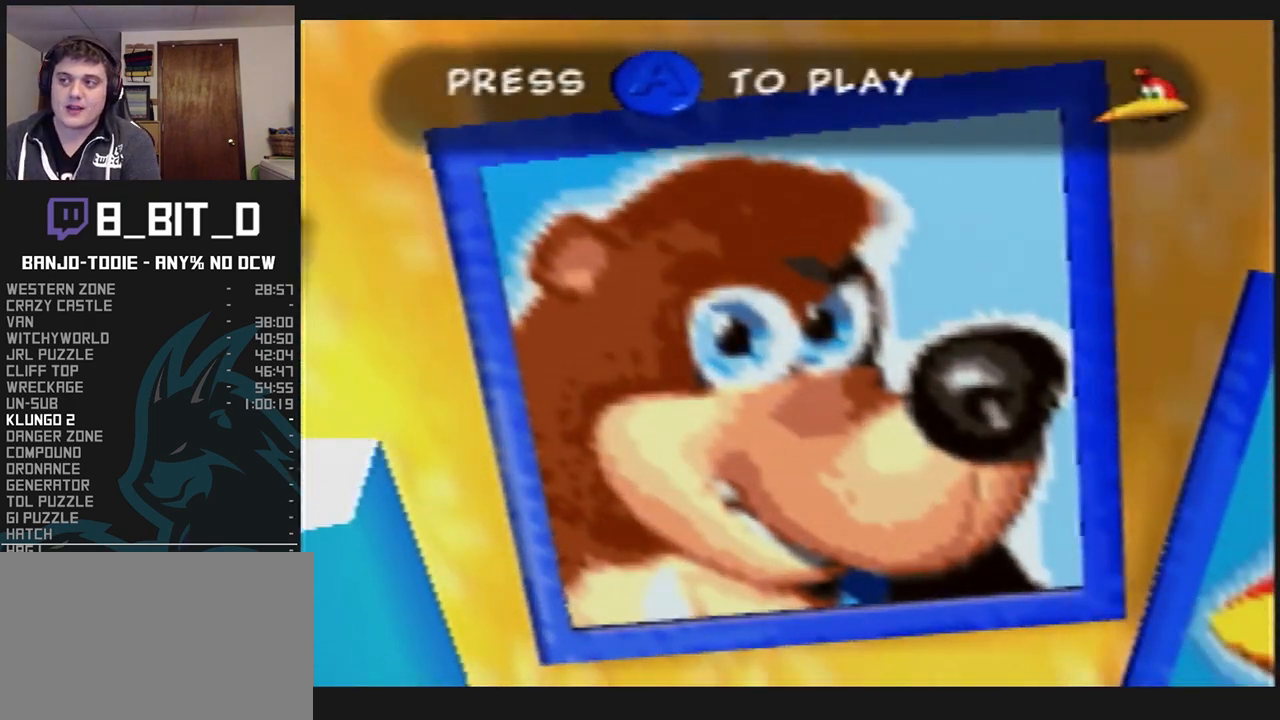
{"buttons": ["L1", "Z"], "left_stick": "center", "events": [[367, "Z", "down"]]}
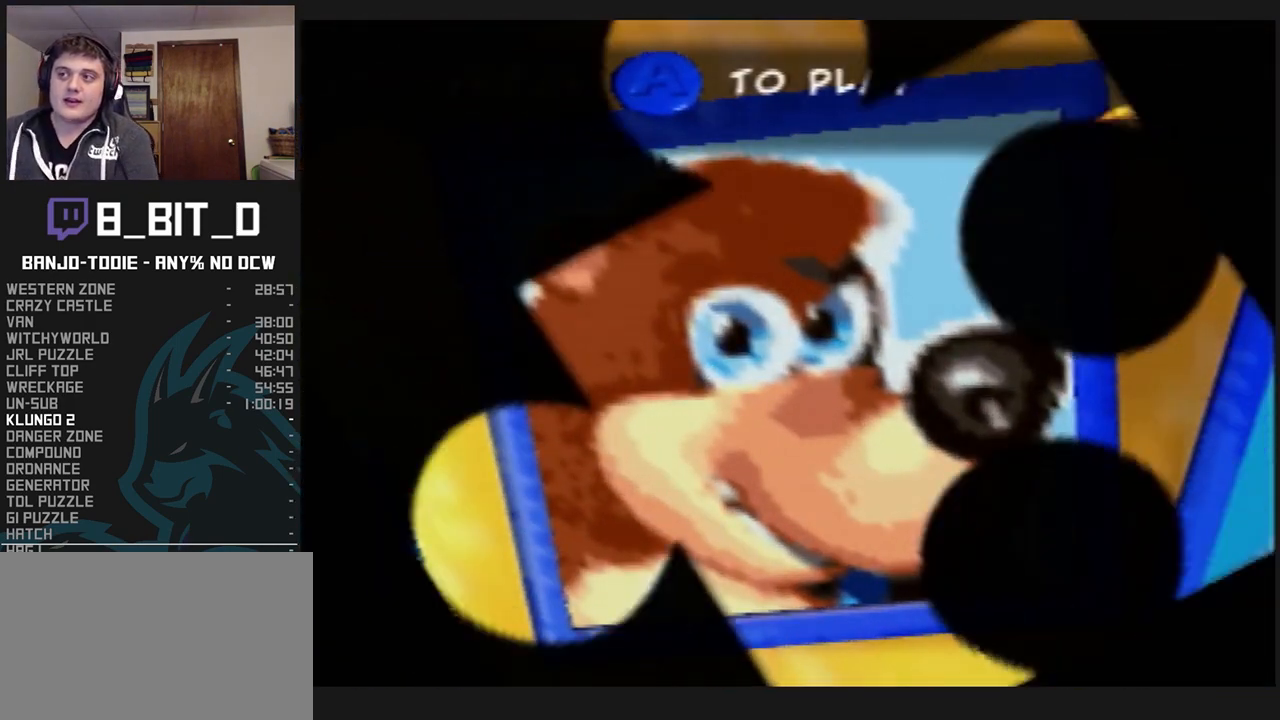
{"buttons": ["L1", "Z", "C_LEFT"], "left_stick": "center", "events": [[33, "R1", "down"], [33, "START", "down"], [67, "R1", "up"], [67, "START", "up"], [300, "C_LEFT", "down"], [367, "C_LEFT", "up"], [467, "C_LEFT", "down"]]}
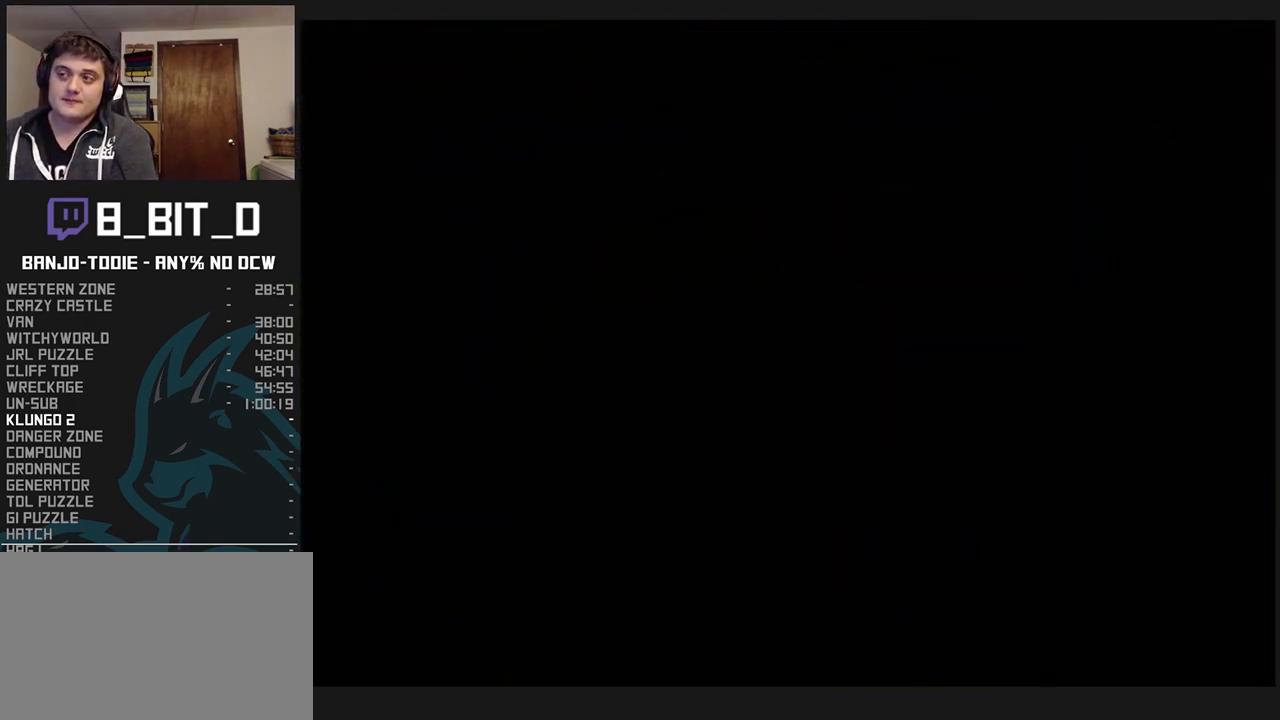
{"buttons": ["L1", "Z", "C_LEFT"], "left_stick": "center", "events": [[133, "C_LEFT", "up"], [200, "C_LEFT", "down"], [400, "C_LEFT", "up"], [500, "C_LEFT", "down"]]}
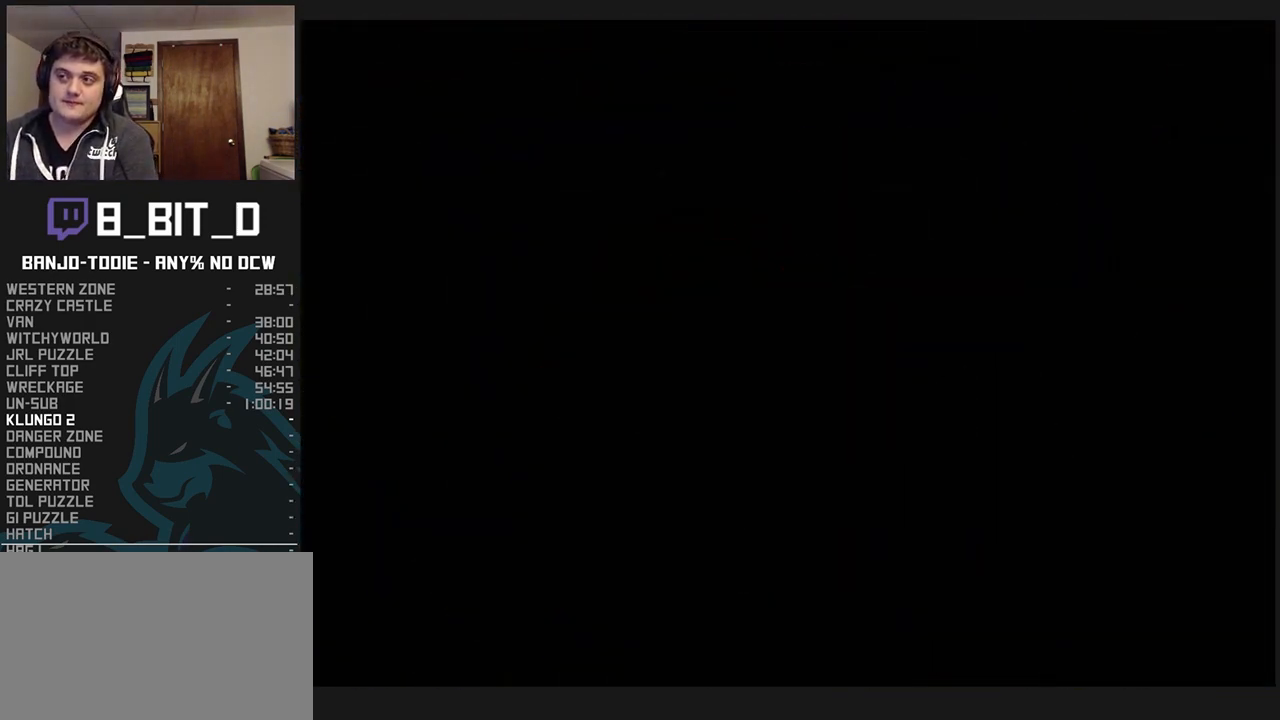
{"buttons": ["L1", "Z", "C_LEFT"], "left_stick": "center", "events": [[67, "C_LEFT", "up"], [133, "C_LEFT", "down"], [233, "C_LEFT", "up"], [300, "C_LEFT", "down"], [367, "C_LEFT", "up"], [467, "C_LEFT", "down"]]}
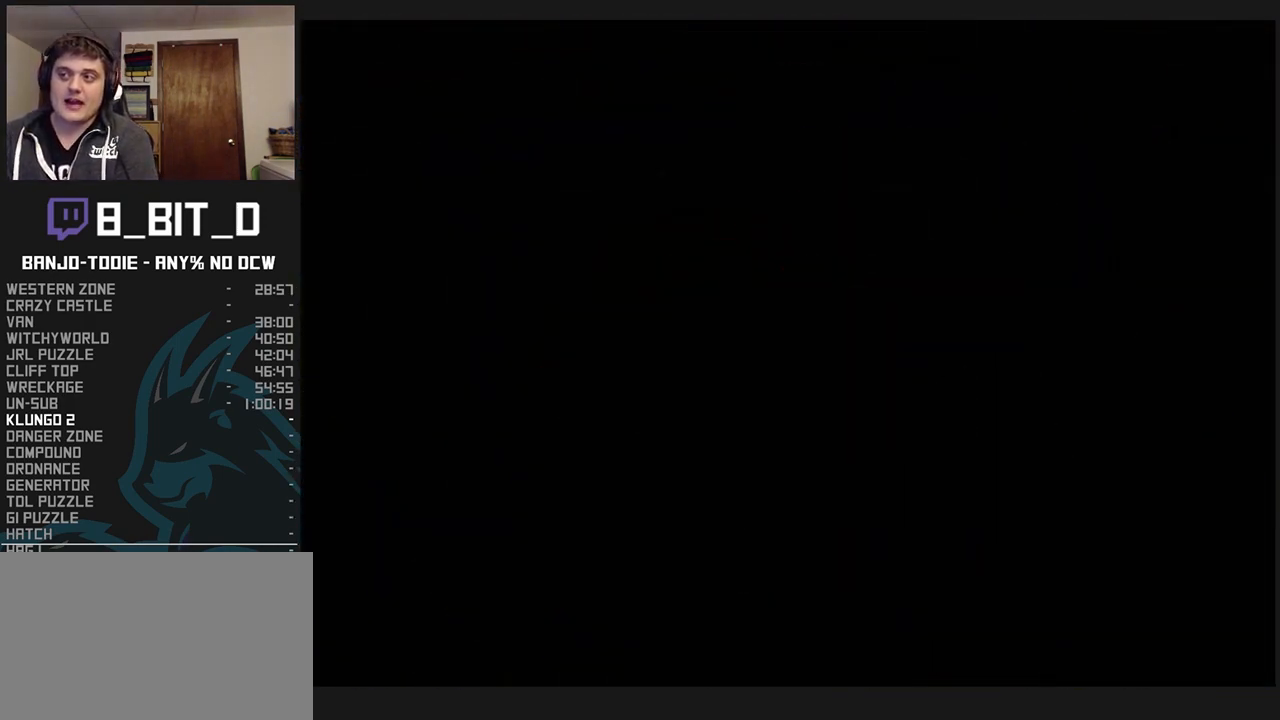
{"buttons": ["L1", "Z", "C_LEFT"], "left_stick": "center", "events": [[33, "C_LEFT", "up"], [133, "C_LEFT", "down"], [267, "C_LEFT", "up"], [300, "C_LEFT", "down"], [367, "C_LEFT", "up"], [433, "C_LEFT", "down"]]}
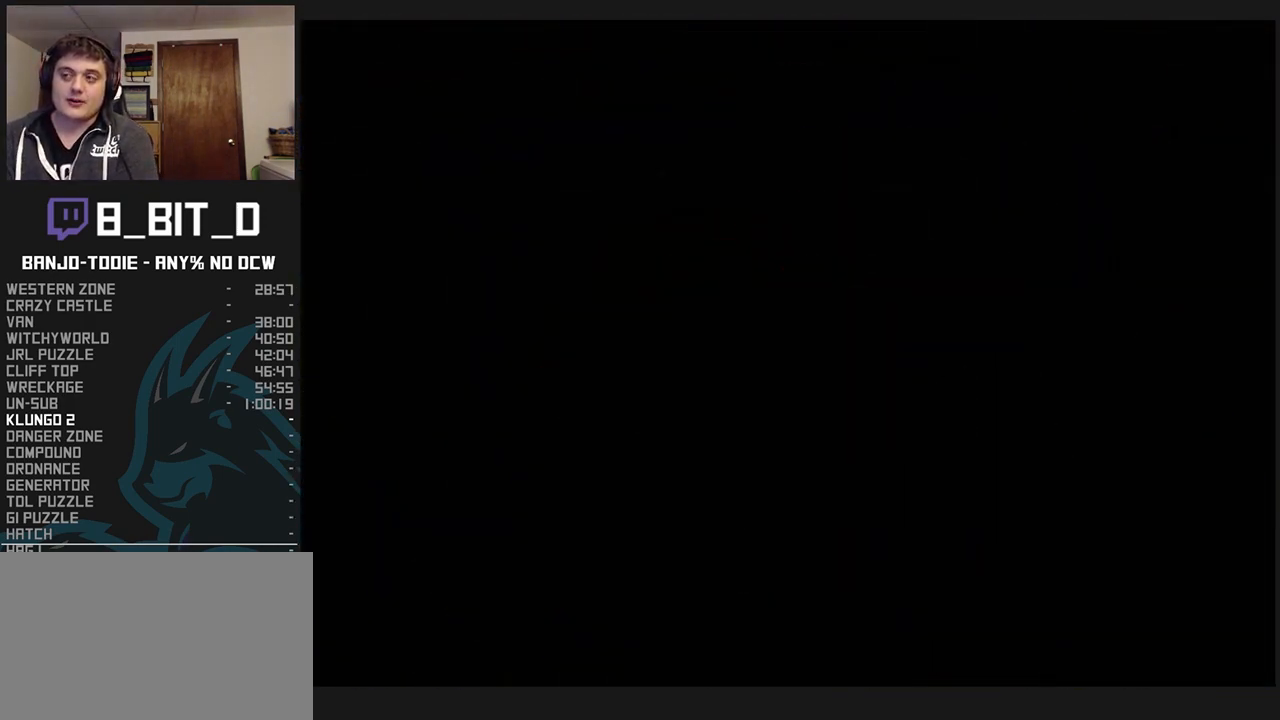
{"buttons": ["L1", "Z"], "left_stick": "center", "events": [[33, "C_LEFT", "up"], [133, "C_LEFT", "down"], [200, "C_LEFT", "up"], [267, "C_LEFT", "down"], [333, "C_LEFT", "up"], [433, "C_LEFT", "down"], [500, "C_LEFT", "up"]]}
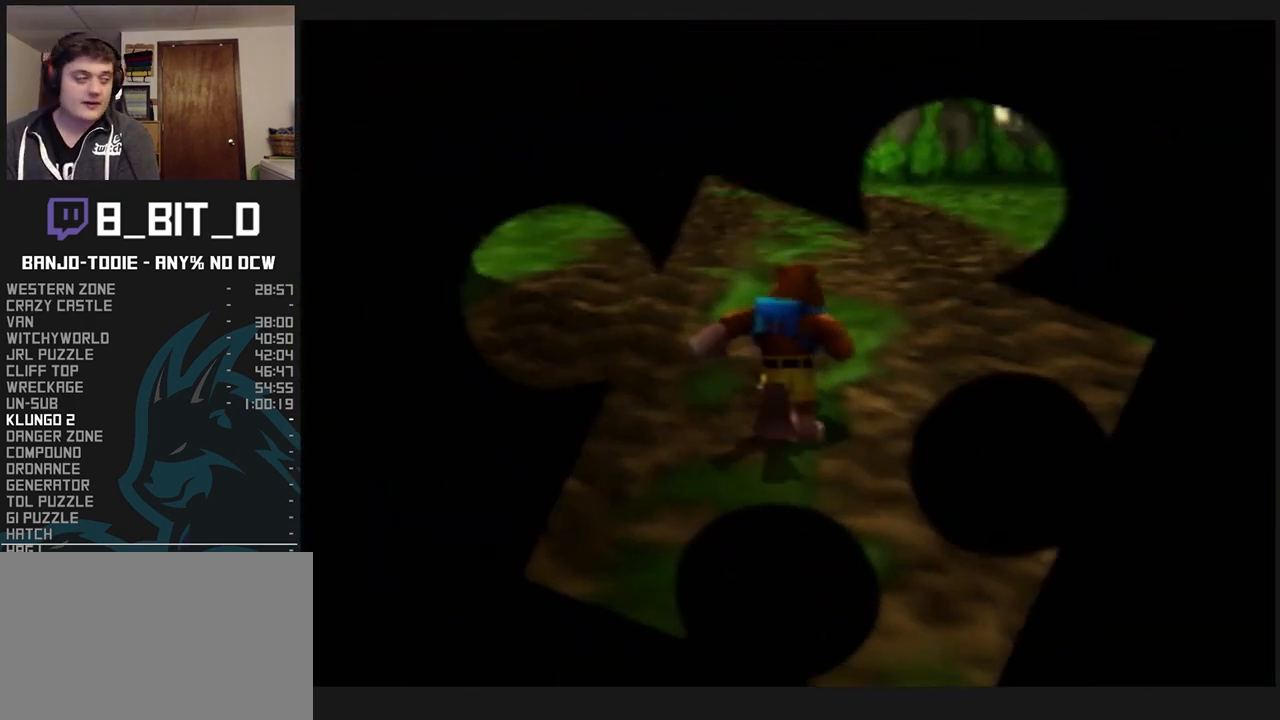
{"buttons": ["L1", "Z"], "left_stick": "center", "events": [[100, "C_LEFT", "down"], [200, "C_LEFT", "up"], [267, "C_LEFT", "down"], [333, "C_LEFT", "up"], [433, "C_LEFT", "down"], [500, "C_LEFT", "up"]]}
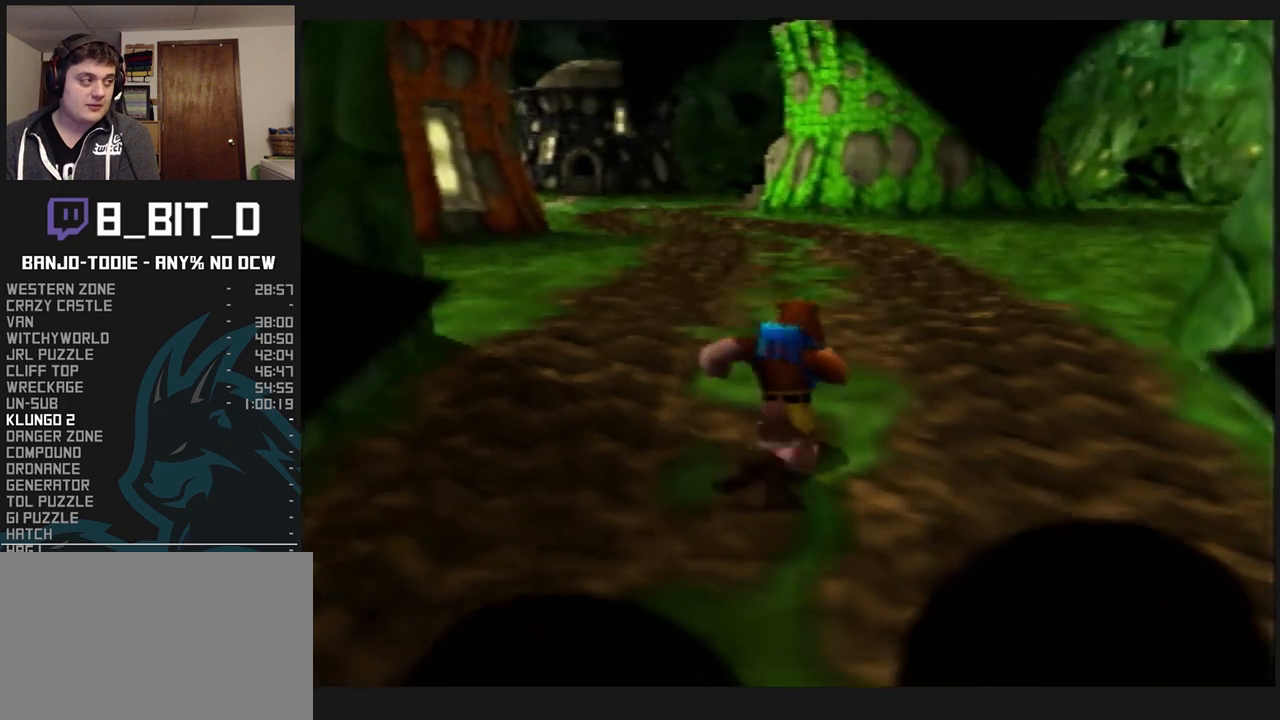
{"buttons": ["L1", "Z"], "left_stick": "center", "events": [[67, "C_LEFT", "down"], [133, "C_LEFT", "up"], [233, "C_LEFT", "down"], [300, "C_LEFT", "up"], [367, "C_LEFT", "down"], [400, "C_LEFT", "up"], [433, "C_LEFT", "down"], [500, "C_LEFT", "up"]]}